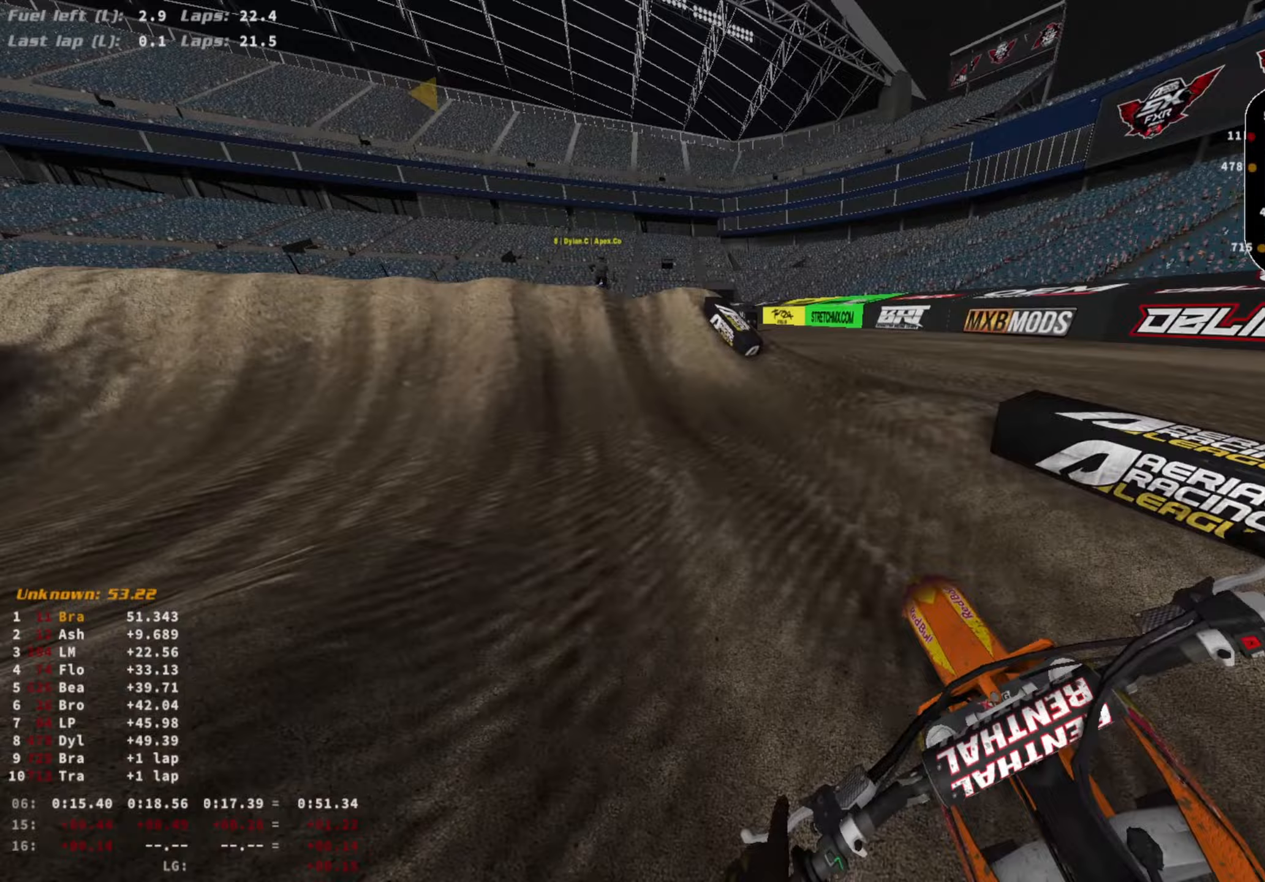
Gameplay with a controller (PlayStation layout); each line is a JSON object with the inputs held at the frame after it. "events" lists button and stick changes between this image and that frame as [ms after this image, input, new state], when the widget could be followed in between.
{"buttons": ["L2"], "left_stick": "center", "right_stick": "center", "events": [[67, "L2", "down"], [133, "R3", "down"], [200, "R3", "up"], [333, "right_stick", "center"], [400, "R3", "down"], [400, "right_stick", "right"], [500, "R3", "up"], [500, "right_stick", "center"]]}
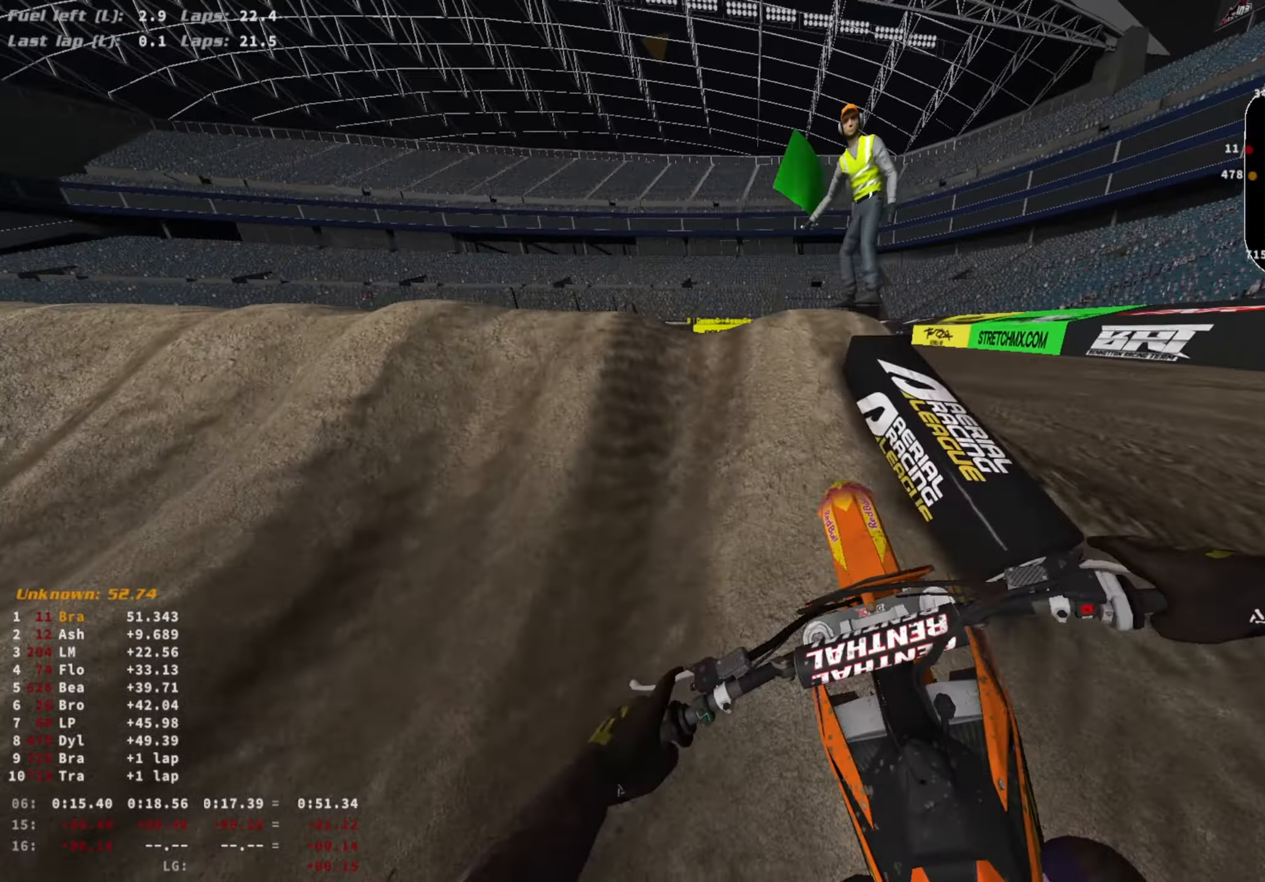
{"buttons": [], "left_stick": "center", "right_stick": "up-right", "events": [[33, "right_stick", "up-right"], [233, "L2", "up"]]}
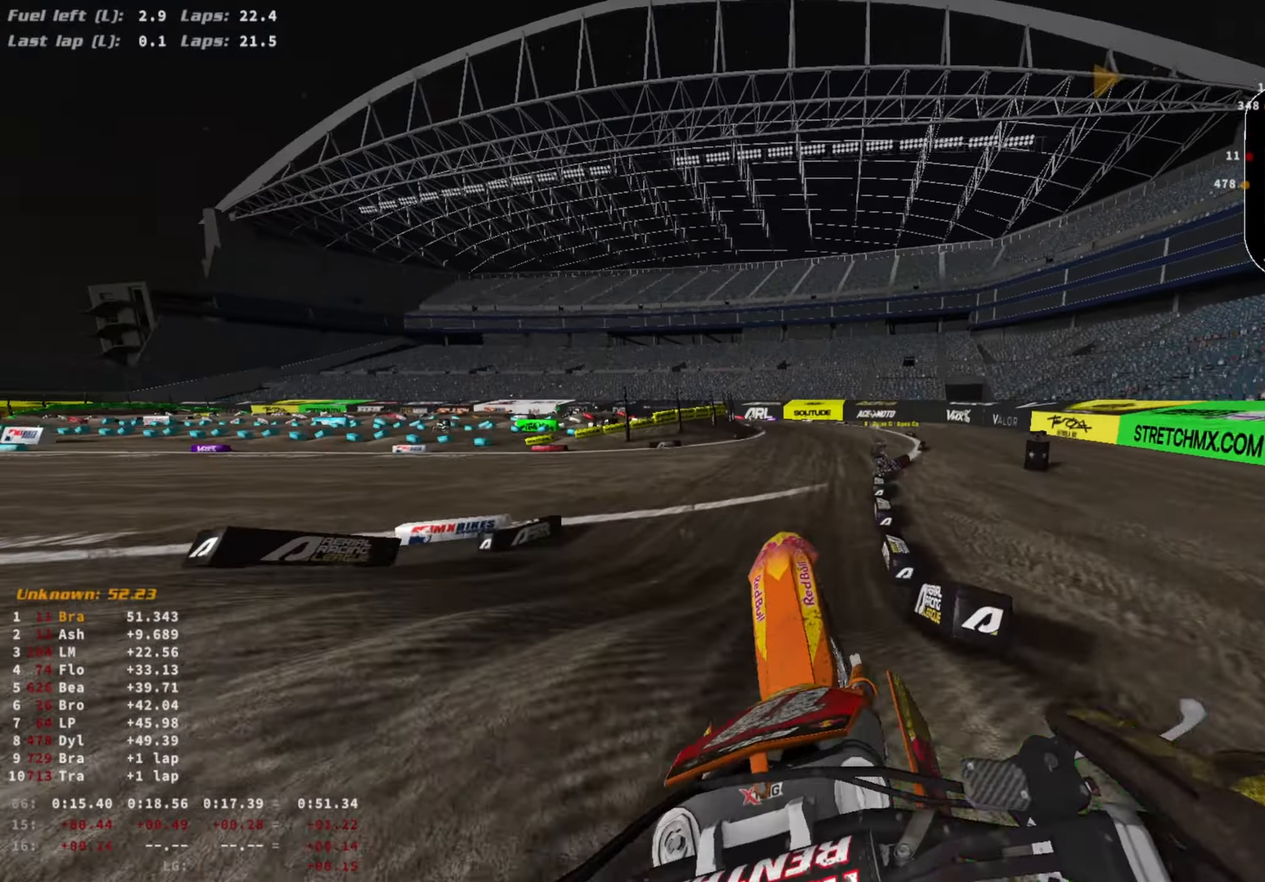
{"buttons": ["R2"], "left_stick": "center", "right_stick": "center", "events": [[100, "R2", "down"], [133, "R3", "down"], [133, "right_stick", "right"], [167, "left_stick", "right"], [267, "R3", "up"], [267, "right_stick", "center"], [467, "left_stick", "center"]]}
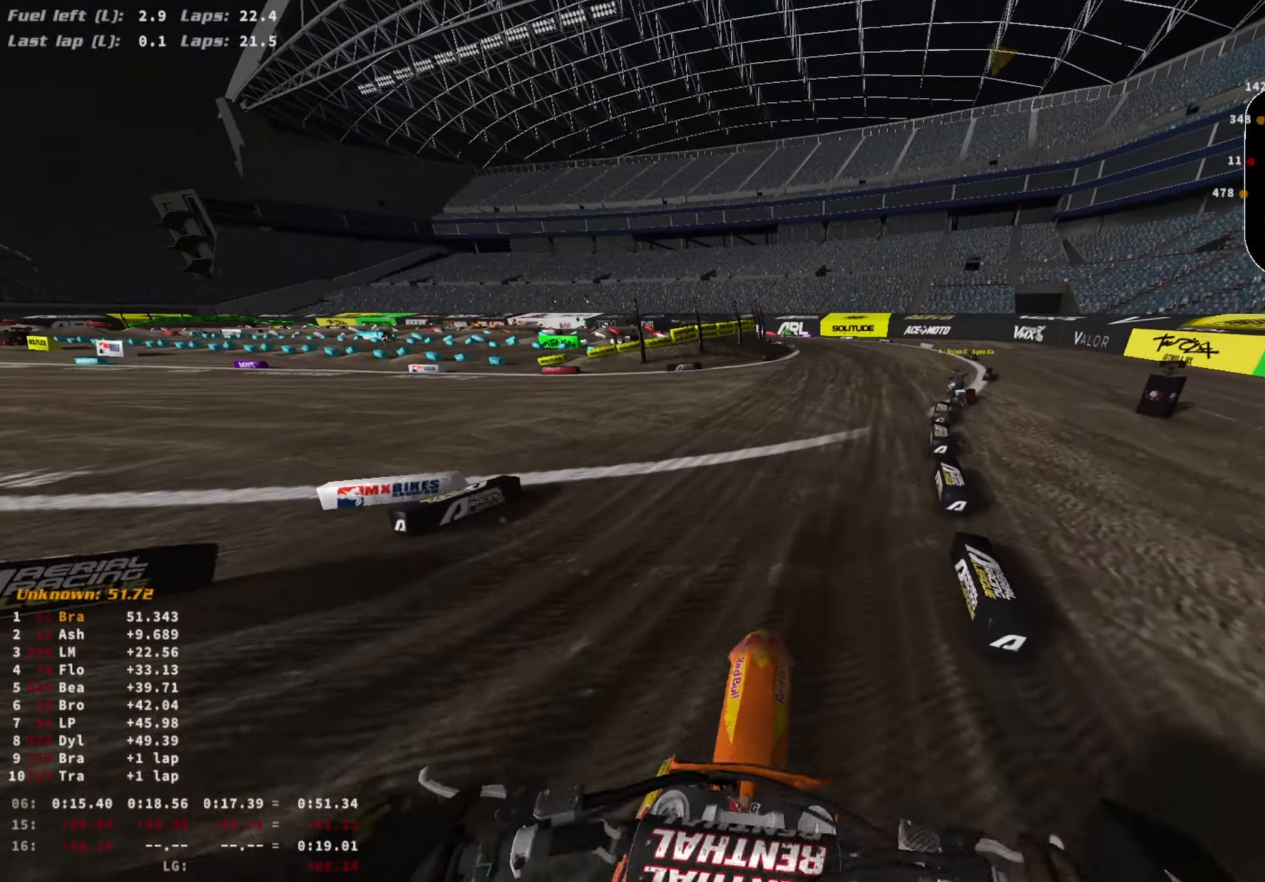
{"buttons": ["R2"], "left_stick": "center", "right_stick": "center", "events": [[100, "right_stick", "up"], [233, "right_stick", "center"], [333, "R3", "down"], [433, "R3", "up"]]}
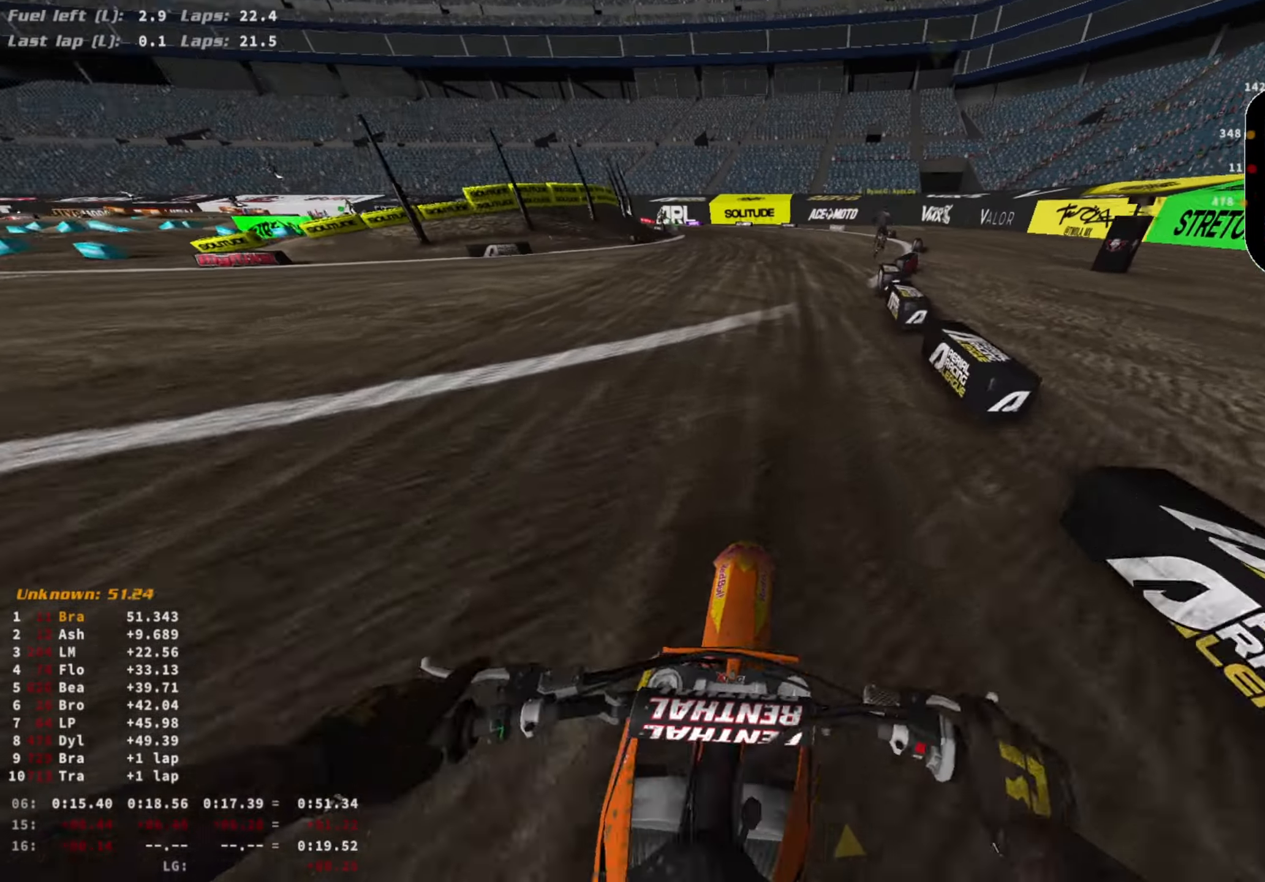
{"buttons": ["R2"], "left_stick": "center", "right_stick": "left", "events": [[300, "right_stick", "left"]]}
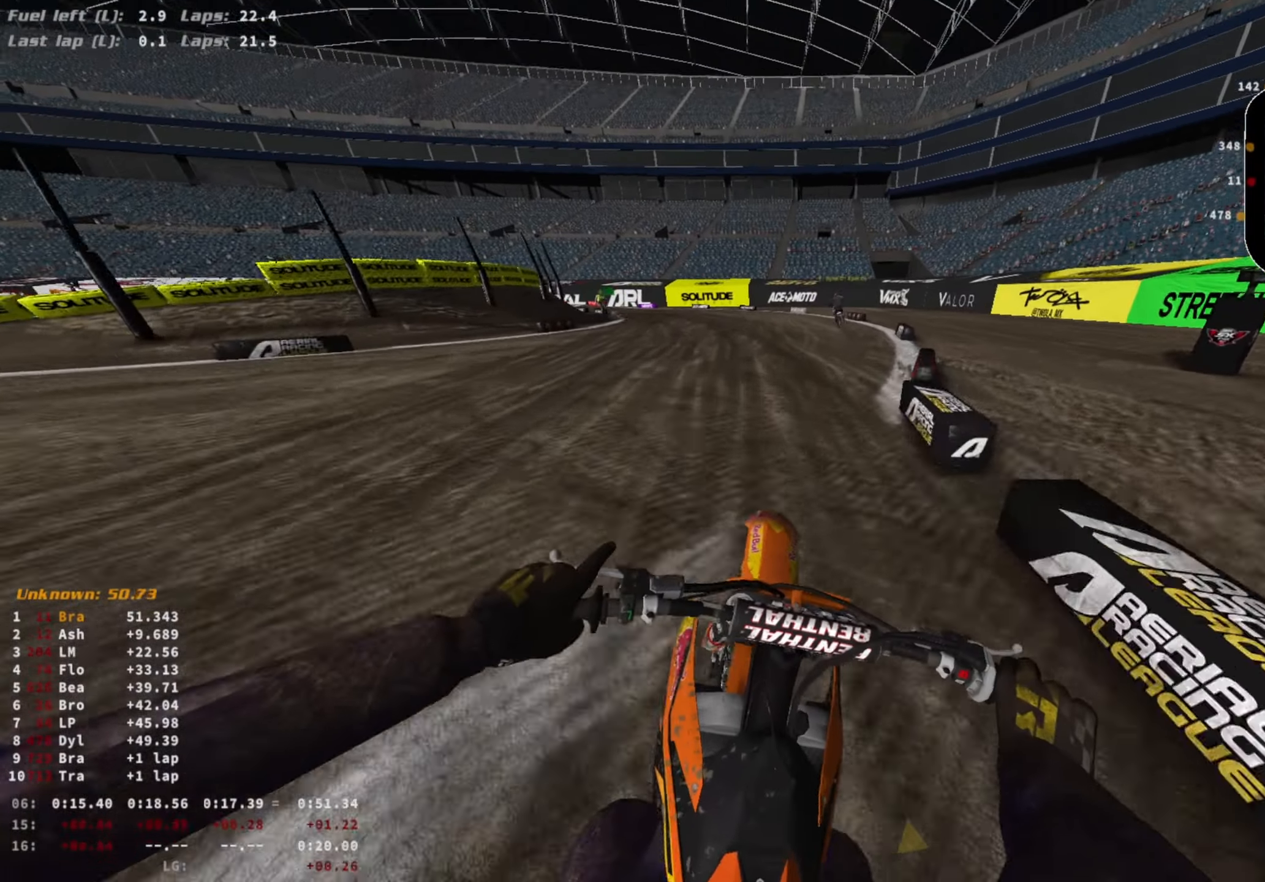
{"buttons": ["R2"], "left_stick": "left", "right_stick": "center", "events": [[167, "right_stick", "center"], [467, "left_stick", "left"]]}
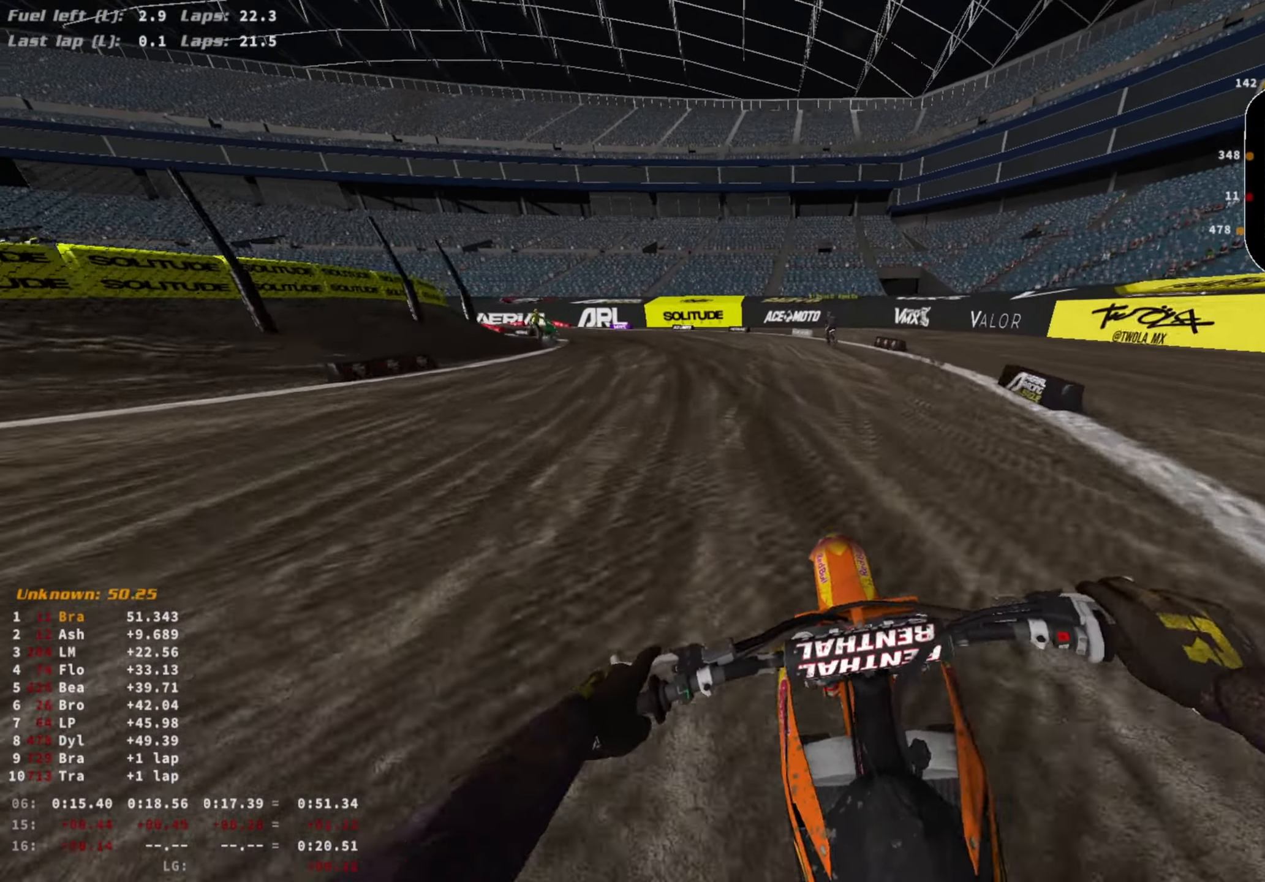
{"buttons": ["R2"], "left_stick": "left", "right_stick": "center", "events": [[133, "CIRCLE", "down"], [200, "CIRCLE", "up"]]}
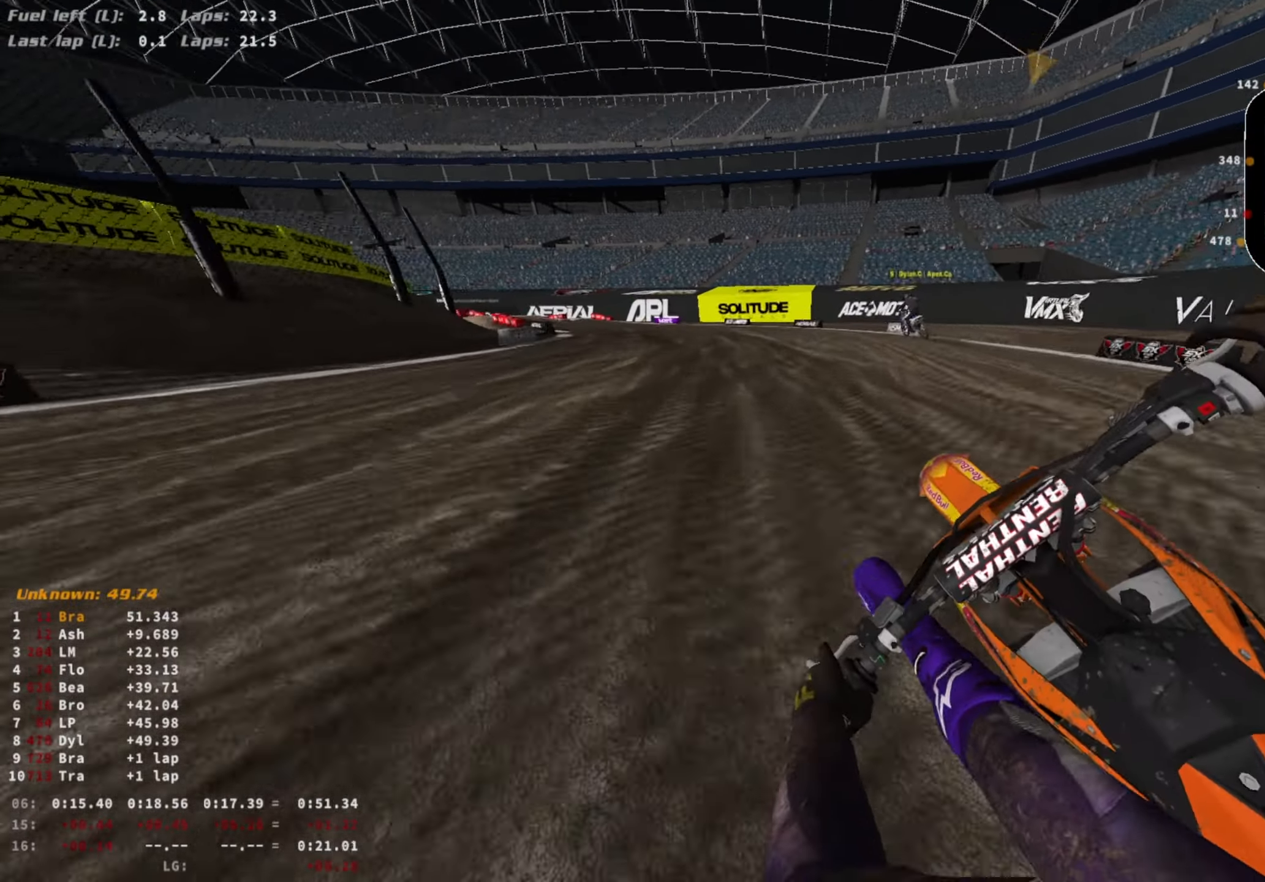
{"buttons": ["R2"], "left_stick": "left", "right_stick": "center", "events": []}
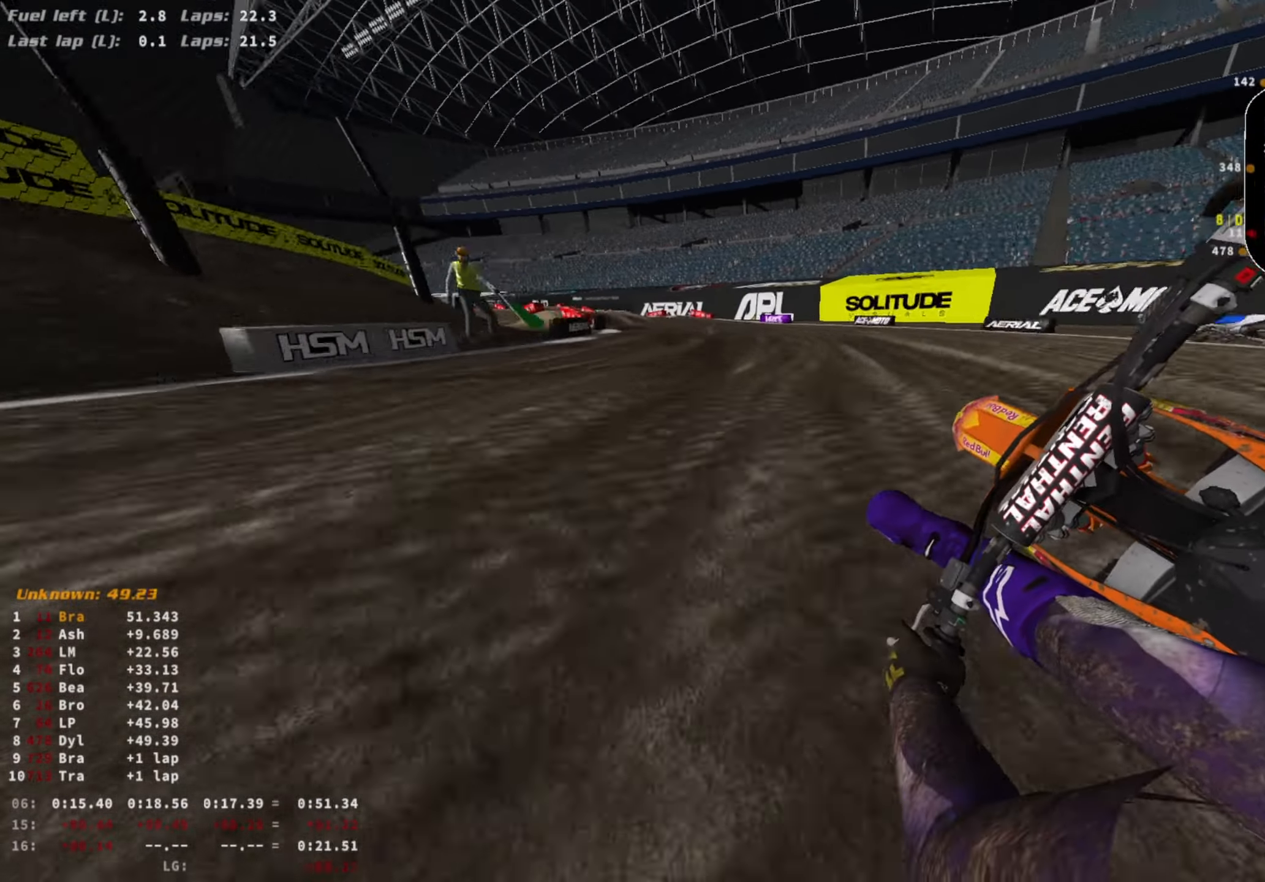
{"buttons": ["R2"], "left_stick": "left", "right_stick": "center", "events": []}
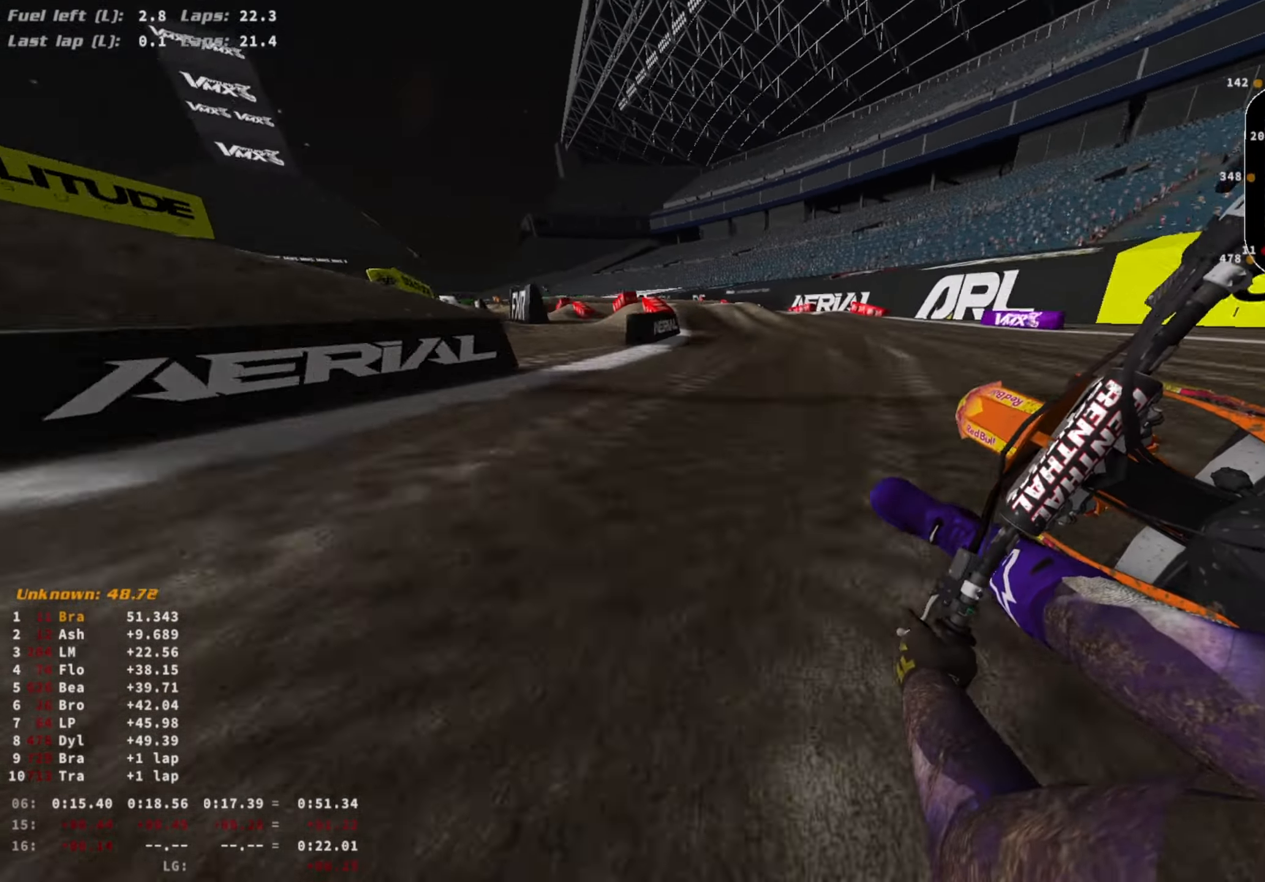
{"buttons": ["R2"], "left_stick": "center", "right_stick": "center", "events": [[200, "left_stick", "center"], [333, "R3", "down"], [333, "right_stick", "down-right"], [400, "right_stick", "center"], [467, "R3", "up"]]}
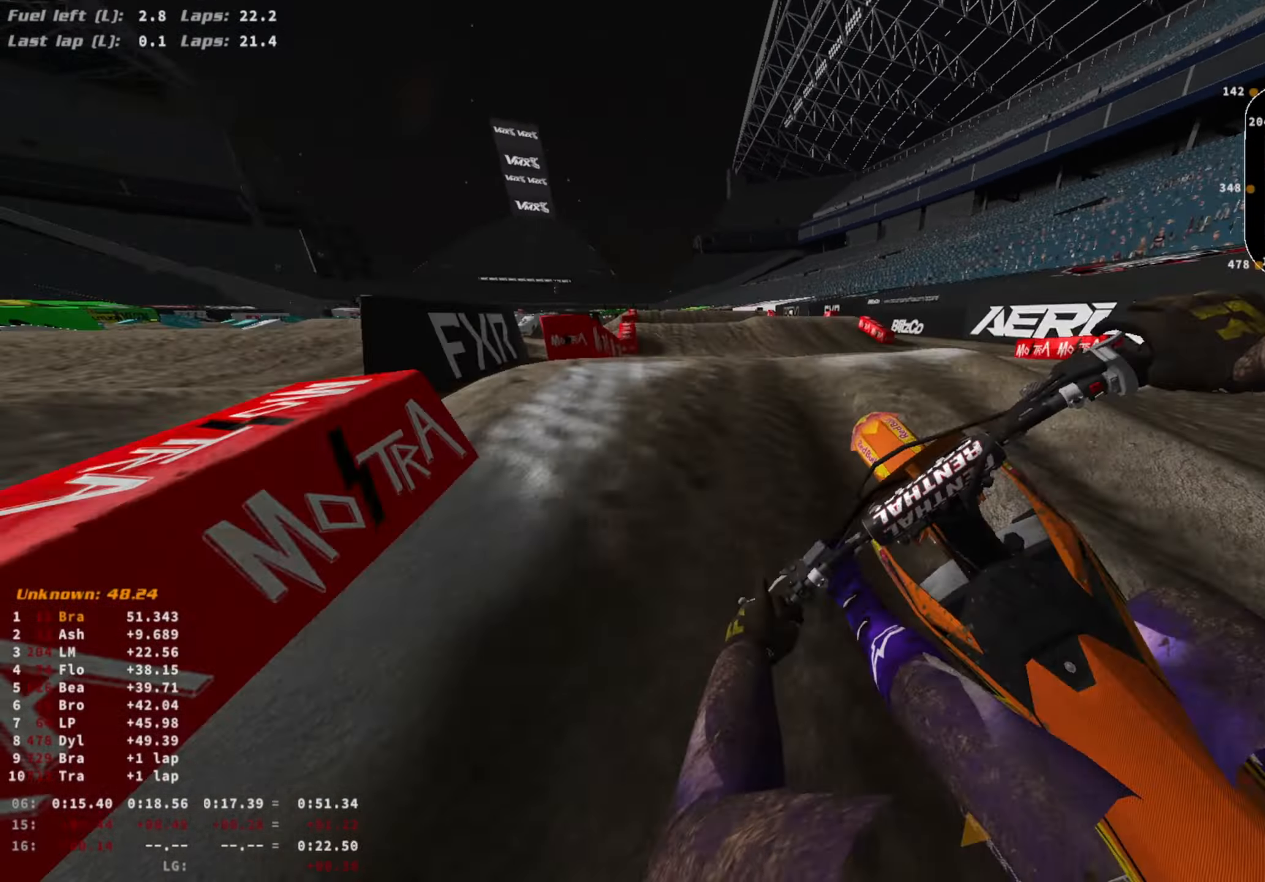
{"buttons": ["R2"], "left_stick": "left", "right_stick": "center", "events": [[67, "right_stick", "up-left"], [133, "left_stick", "left"], [467, "right_stick", "center"]]}
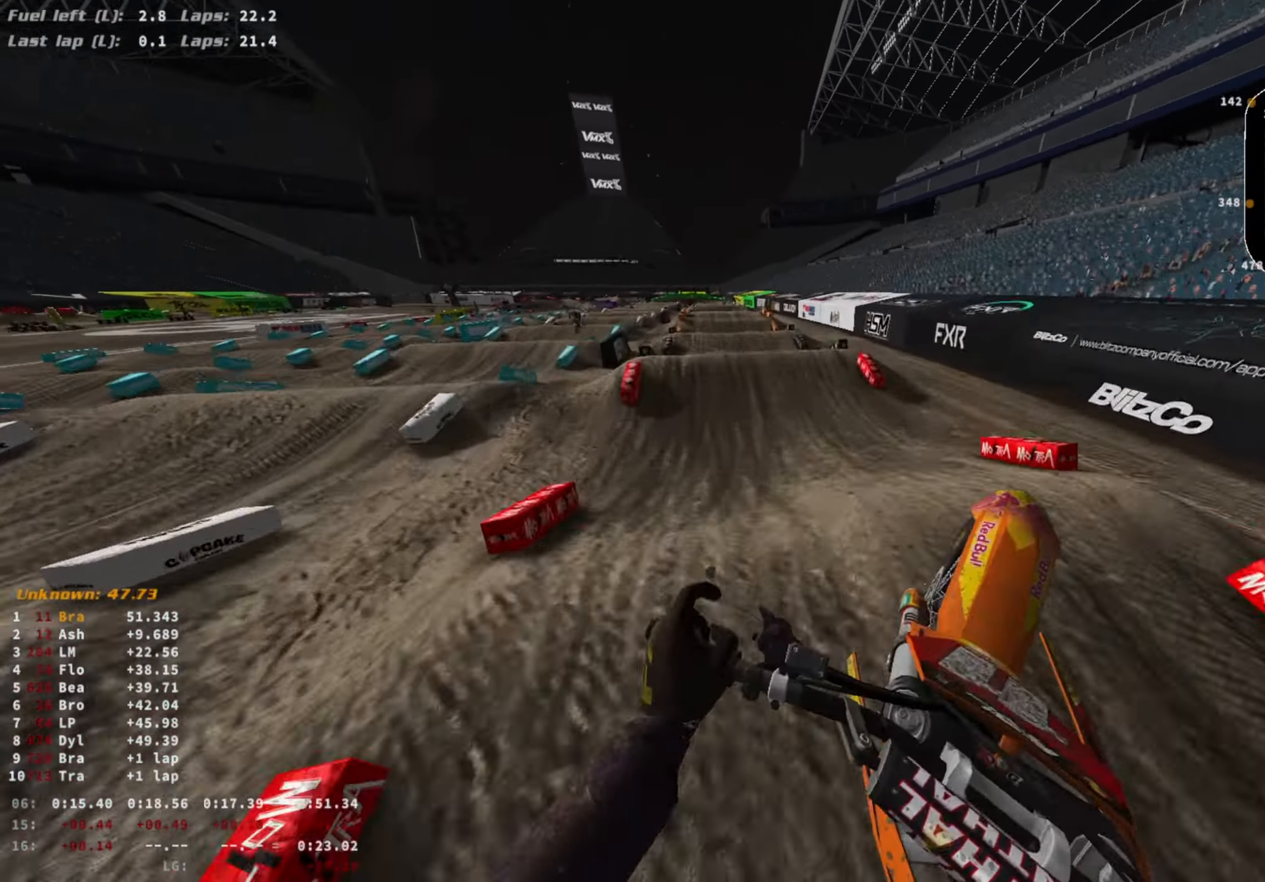
{"buttons": ["R2"], "left_stick": "center", "right_stick": "center", "events": [[300, "R2", "up"], [333, "left_stick", "center"], [367, "right_stick", "down-right"], [433, "R2", "down"], [433, "right_stick", "center"]]}
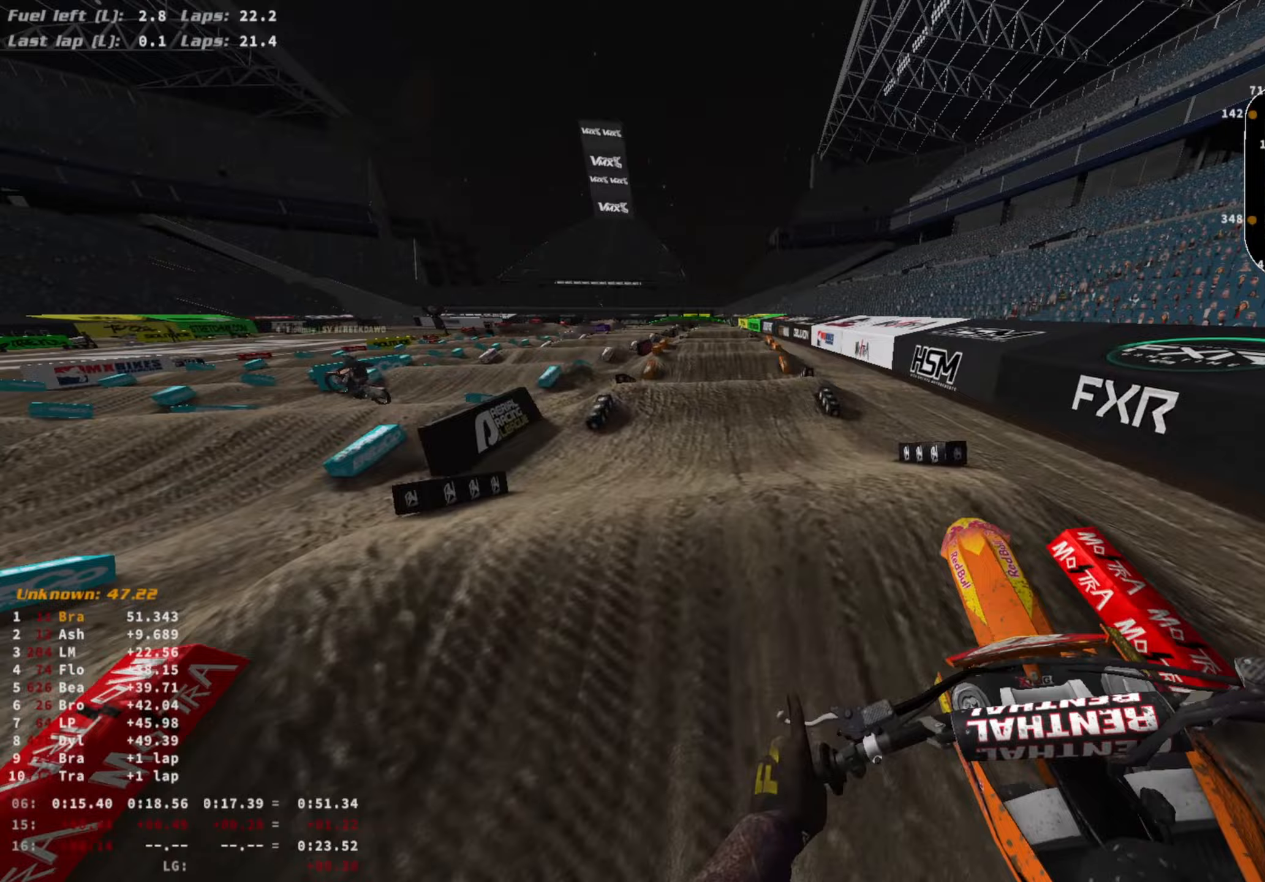
{"buttons": ["R2"], "left_stick": "center", "right_stick": "center", "events": []}
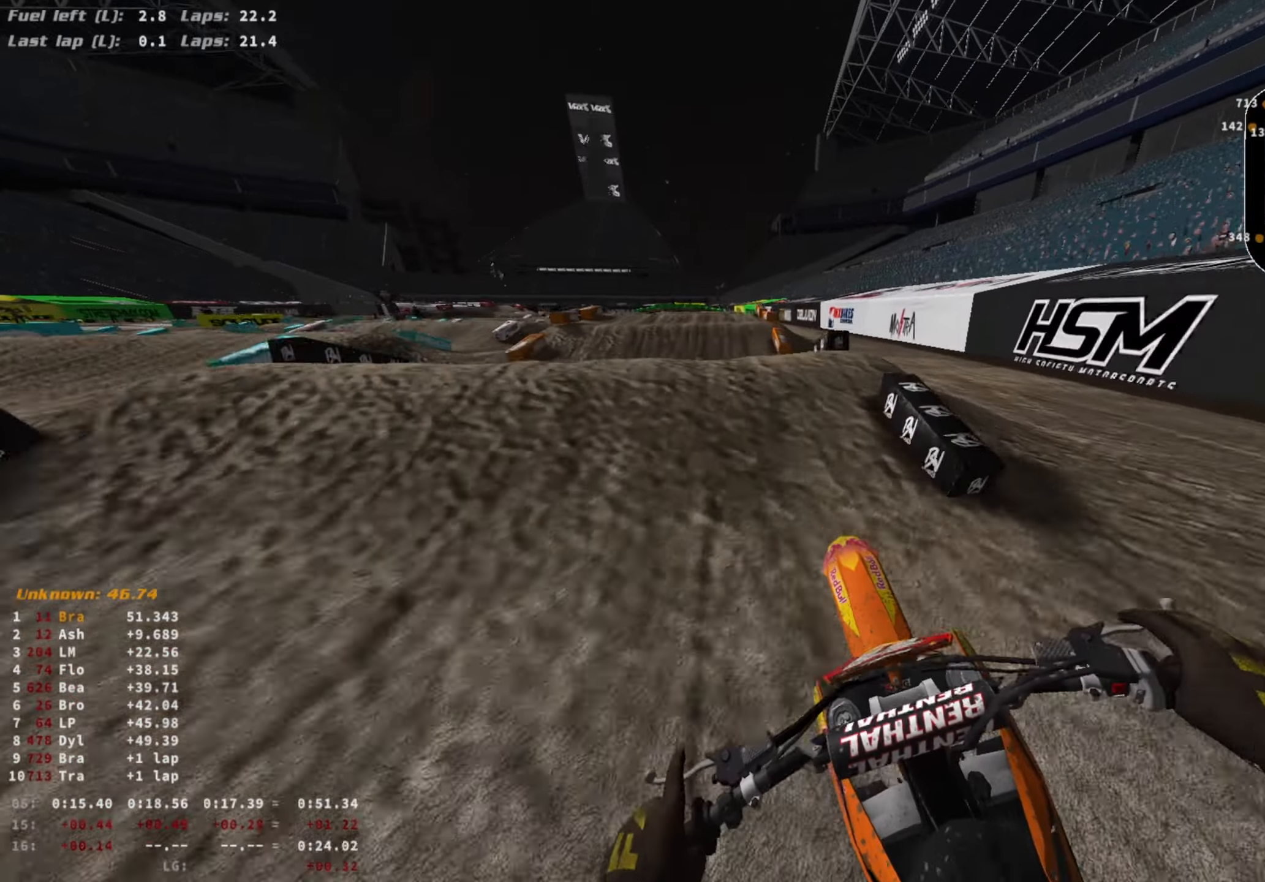
{"buttons": ["CROSS", "L1"], "left_stick": "center", "right_stick": "up", "events": [[100, "right_stick", "up-left"], [167, "R3", "down"], [167, "right_stick", "up"], [267, "R3", "up"], [433, "L1", "down"], [467, "CROSS", "down"], [467, "R2", "up"]]}
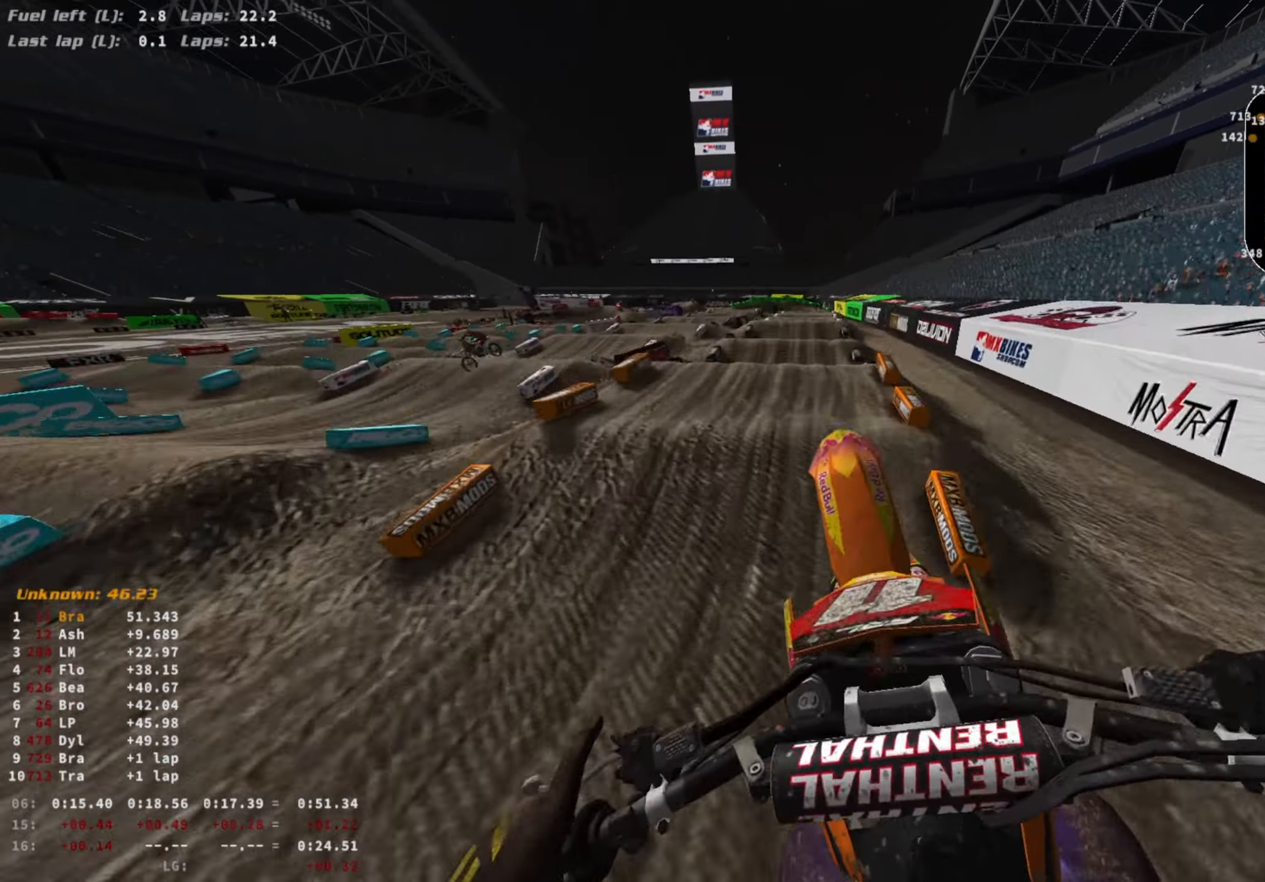
{"buttons": ["L1", "R2"], "left_stick": "center", "right_stick": "center", "events": [[33, "right_stick", "center"], [167, "SQUARE", "down"], [267, "CROSS", "up"], [267, "SQUARE", "up"], [400, "R2", "down"]]}
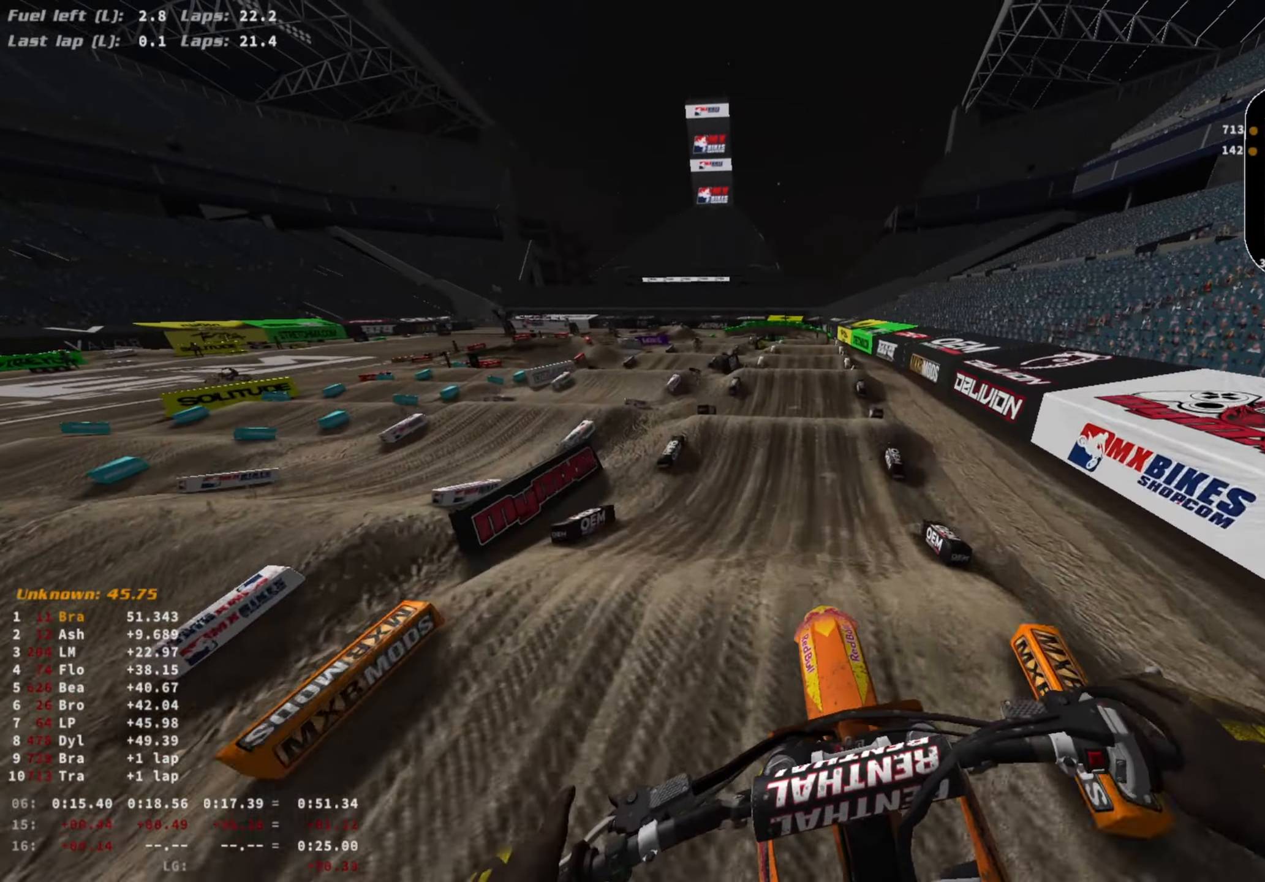
{"buttons": ["R2"], "left_stick": "center", "right_stick": "center", "events": [[33, "right_stick", "down-right"], [267, "L1", "up"], [333, "right_stick", "center"]]}
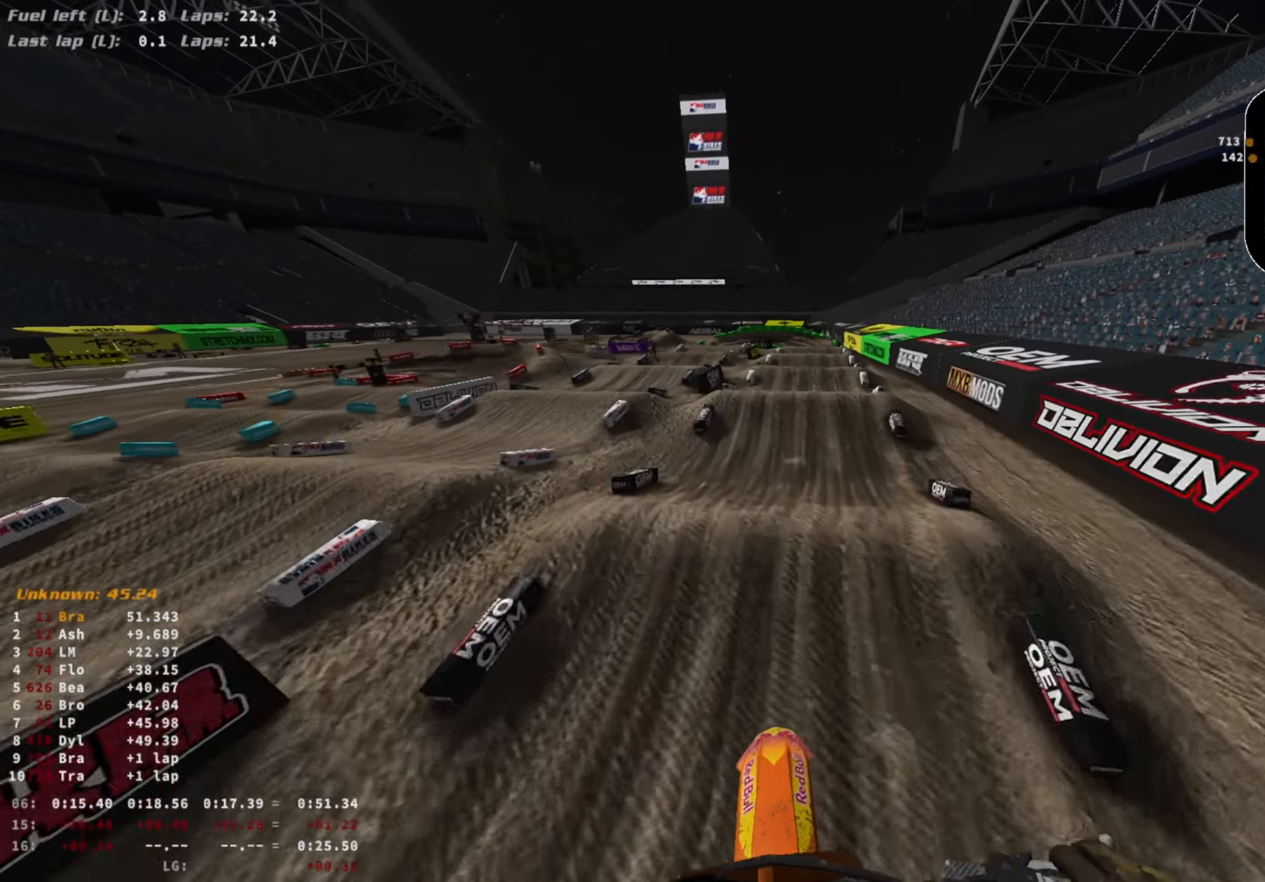
{"buttons": ["R2"], "left_stick": "center", "right_stick": "center", "events": [[67, "right_stick", "down"], [100, "R3", "down"], [200, "R3", "up"], [367, "right_stick", "center"]]}
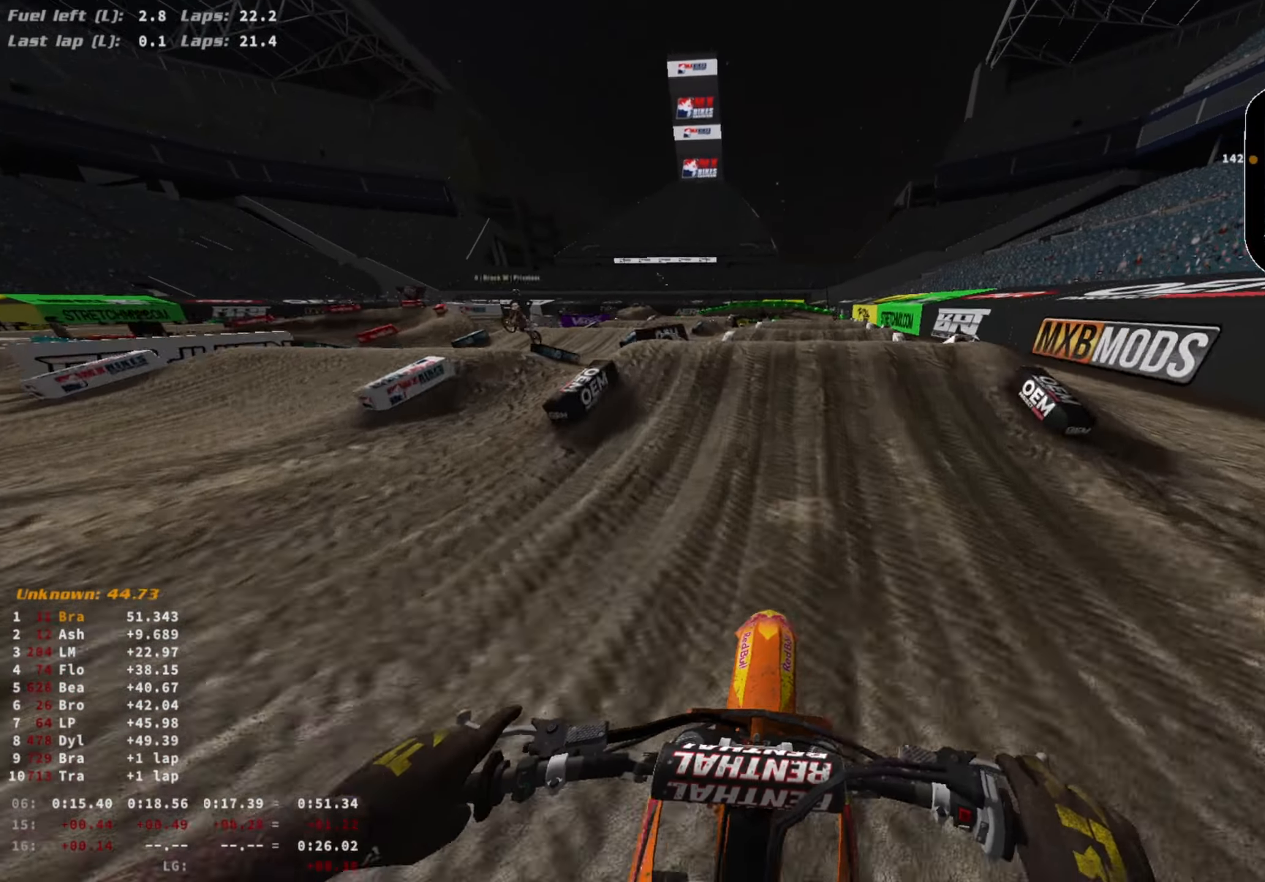
{"buttons": ["R2"], "left_stick": "center", "right_stick": "down-right", "events": [[133, "right_stick", "up-right"], [200, "left_stick", "right"], [300, "R3", "down"], [367, "R3", "up"], [367, "right_stick", "down-right"], [500, "left_stick", "center"]]}
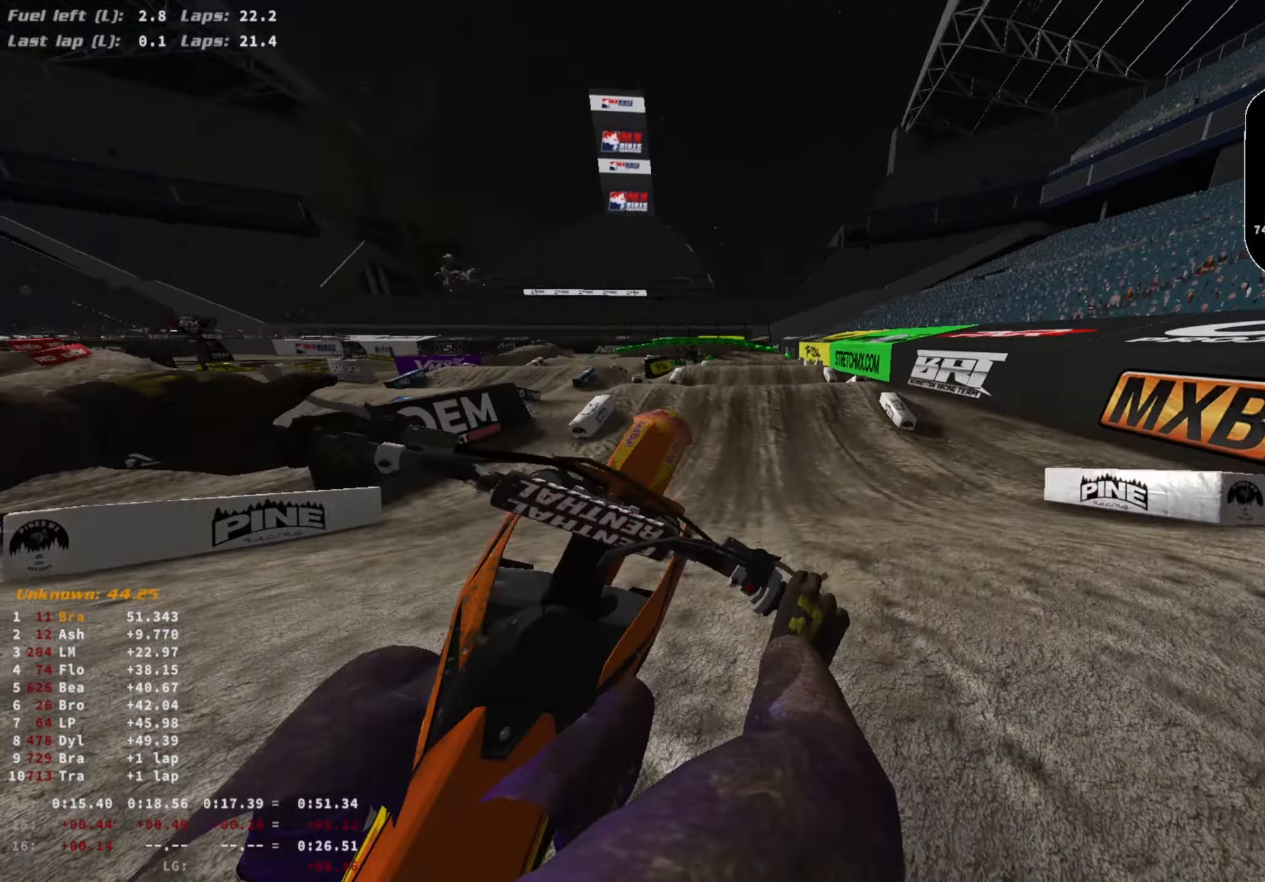
{"buttons": ["R2"], "left_stick": "center", "right_stick": "center", "events": [[100, "R2", "up"], [133, "left_stick", "left"], [233, "R2", "down"], [267, "R3", "down"], [400, "R3", "up"], [400, "right_stick", "center"], [500, "left_stick", "center"]]}
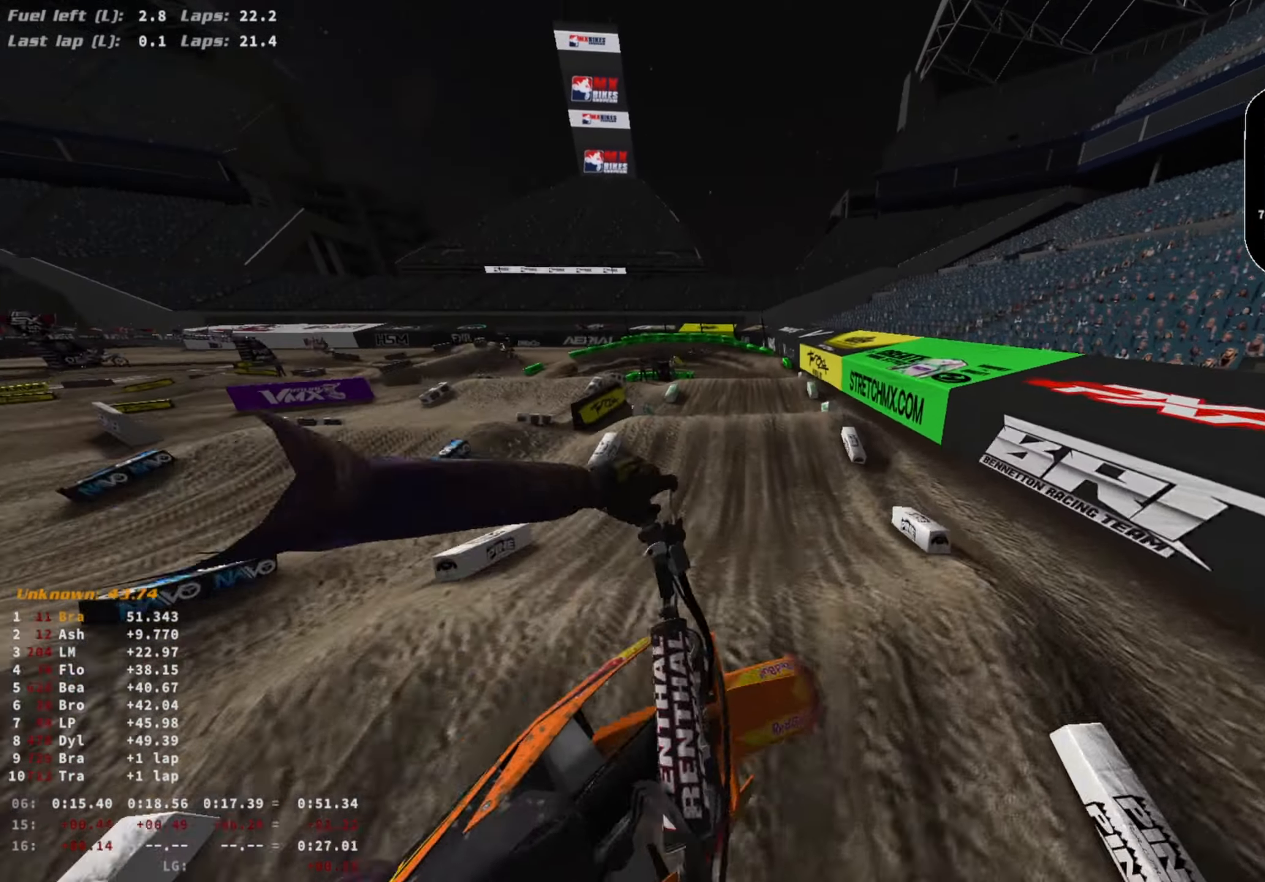
{"buttons": ["R2"], "left_stick": "center", "right_stick": "center", "events": []}
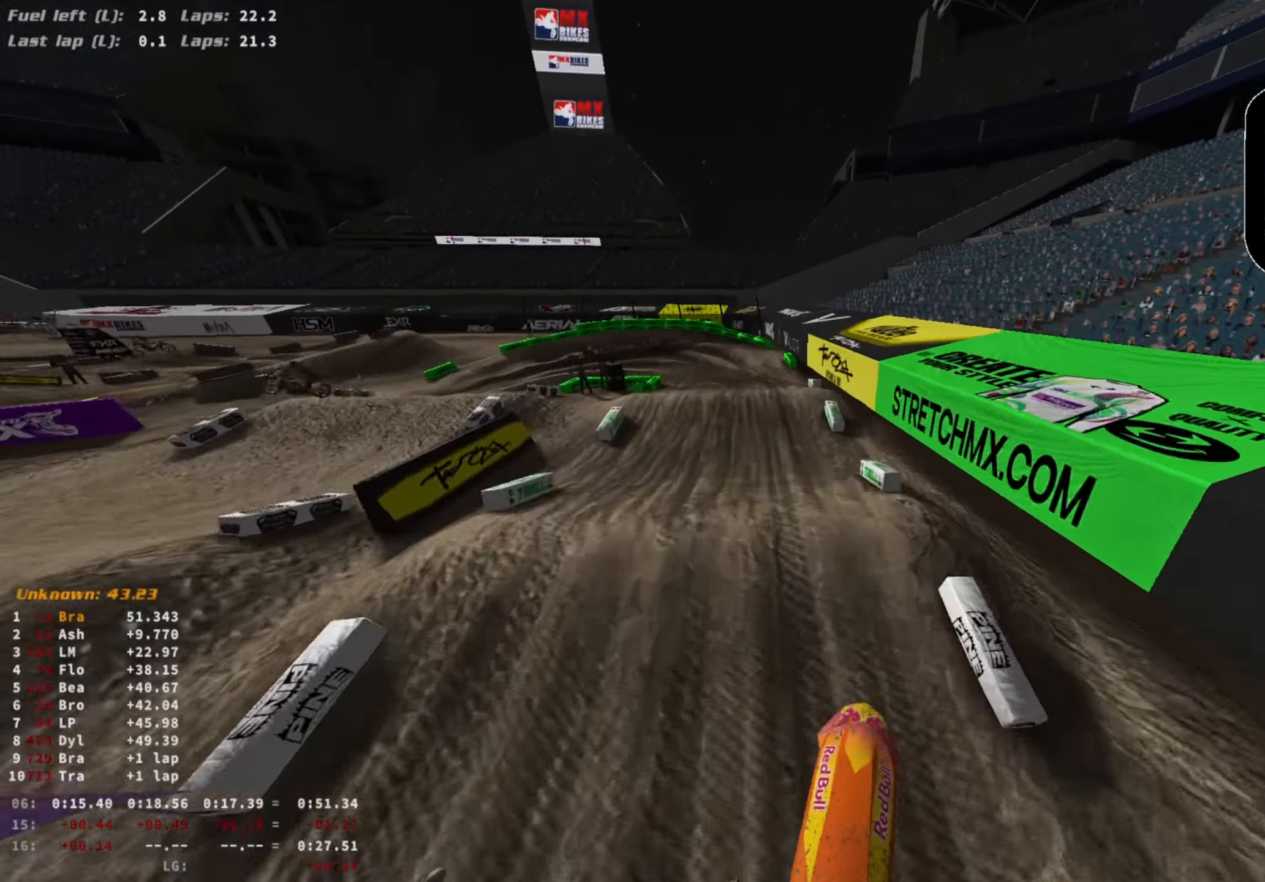
{"buttons": ["R2"], "left_stick": "center", "right_stick": "center", "events": []}
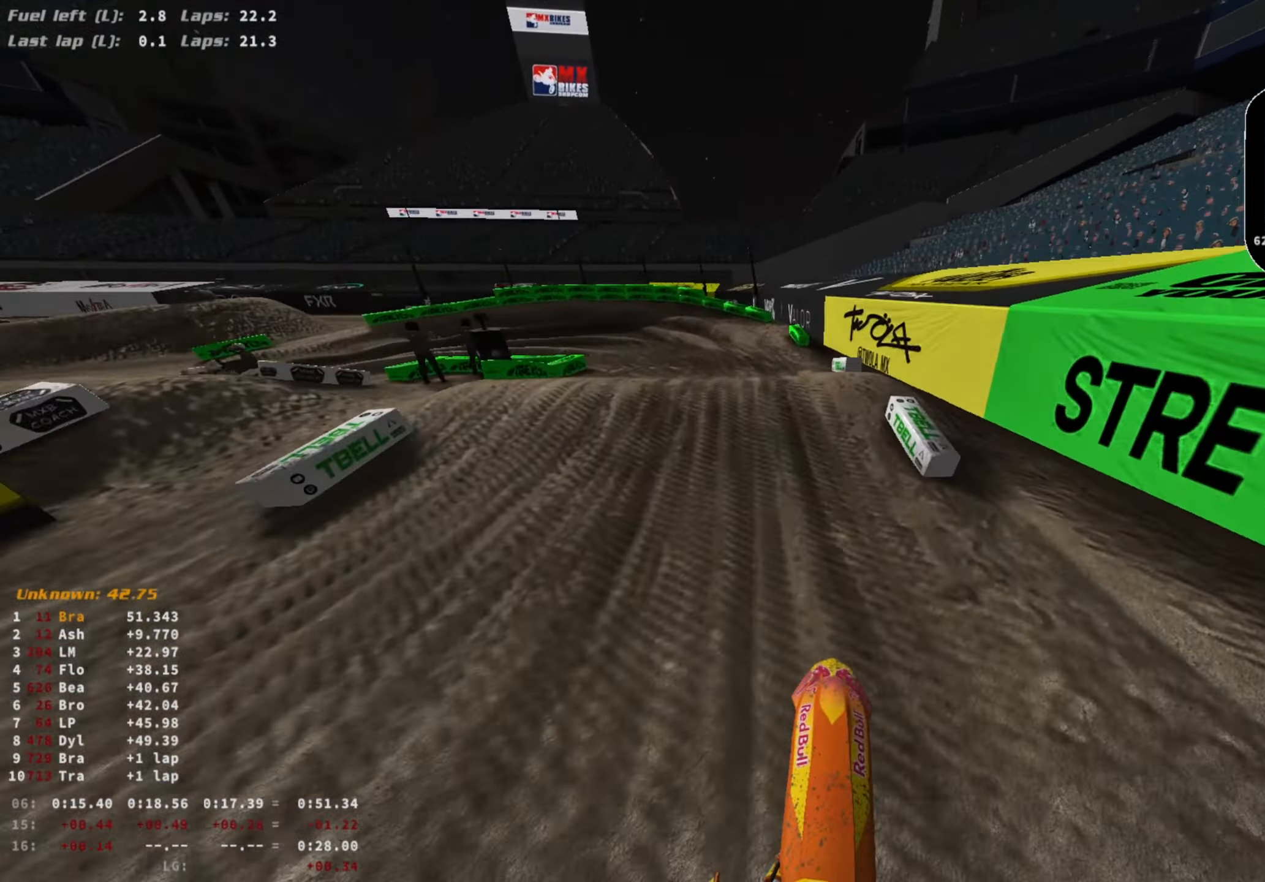
{"buttons": ["R3"], "left_stick": "right", "right_stick": "down-left", "events": [[100, "R2", "up"], [100, "left_stick", "left"], [133, "L2", "down"], [133, "R3", "down"], [233, "R3", "up"], [400, "L2", "up"], [400, "left_stick", "center"], [500, "R3", "down"], [500, "left_stick", "right"], [500, "right_stick", "down-left"]]}
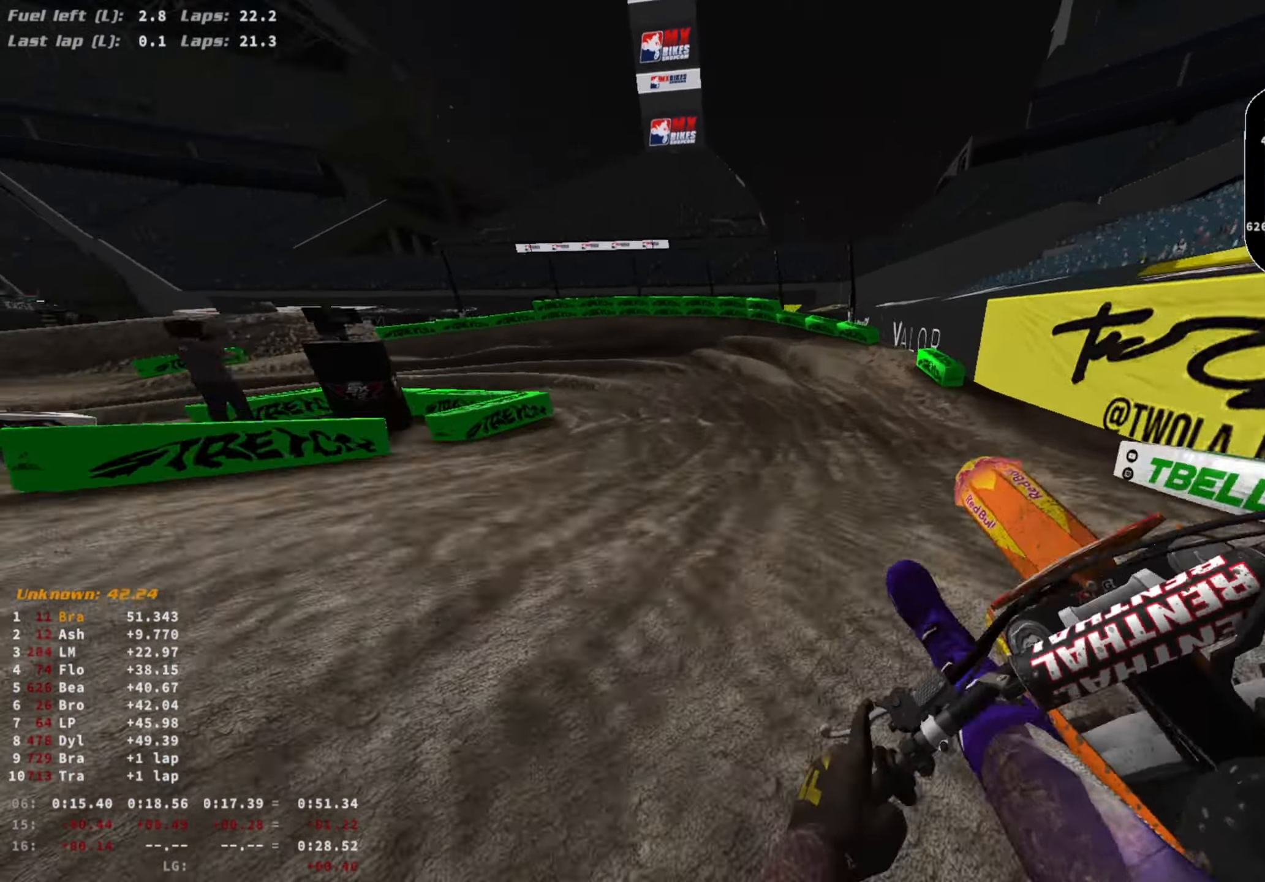
{"buttons": ["R2"], "left_stick": "center", "right_stick": "left", "events": [[100, "R3", "up"], [167, "R2", "down"], [200, "right_stick", "left"], [433, "left_stick", "center"]]}